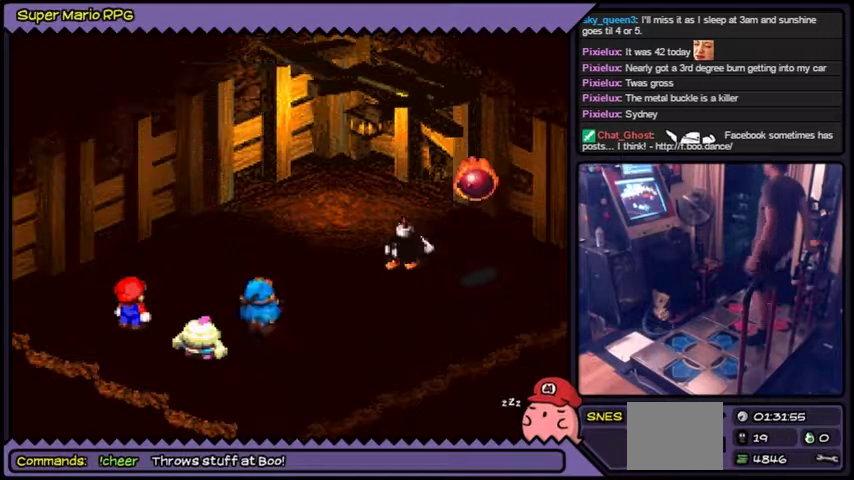
Gameplay with a controller (Nintendo layout); each line is a JSON object with the inputs held at the frame after it. "events" lists button and stick changes between this image and that frame as [ms after this image, input, new state], when the widget could be followed in between. Not read: L3 R3.
{"buttons": ["A"]}
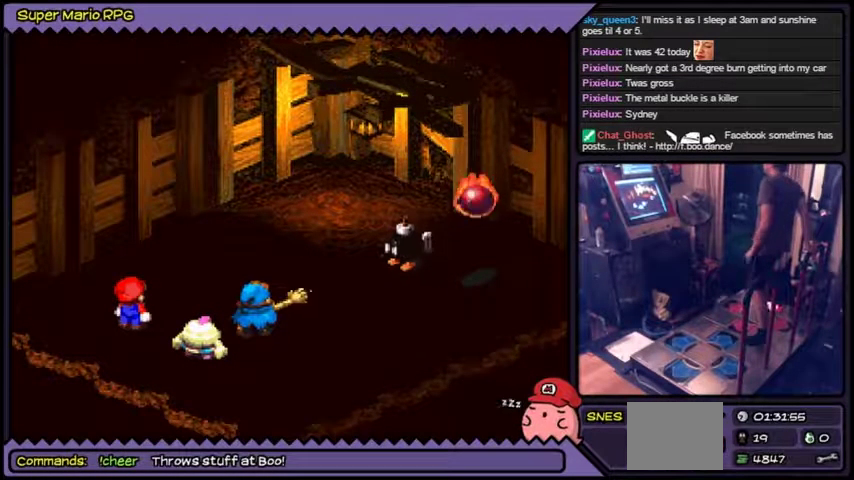
{"buttons": ["A"]}
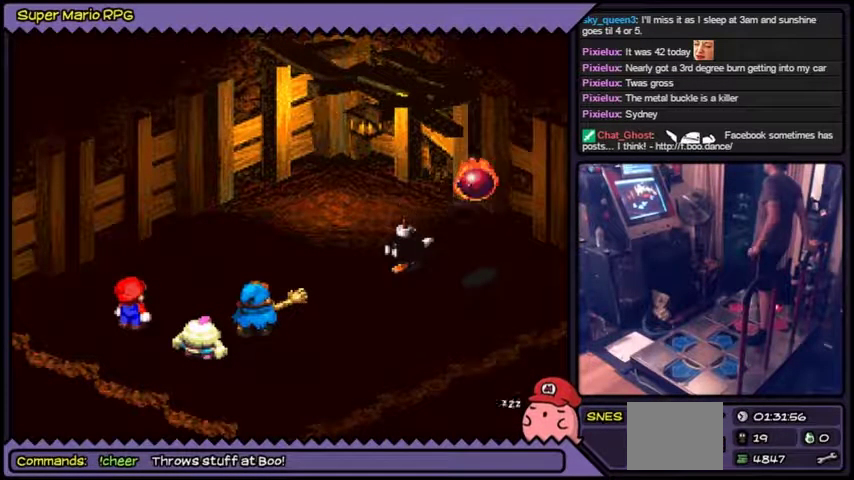
{"buttons": [], "events": [[200, "A", "up"]]}
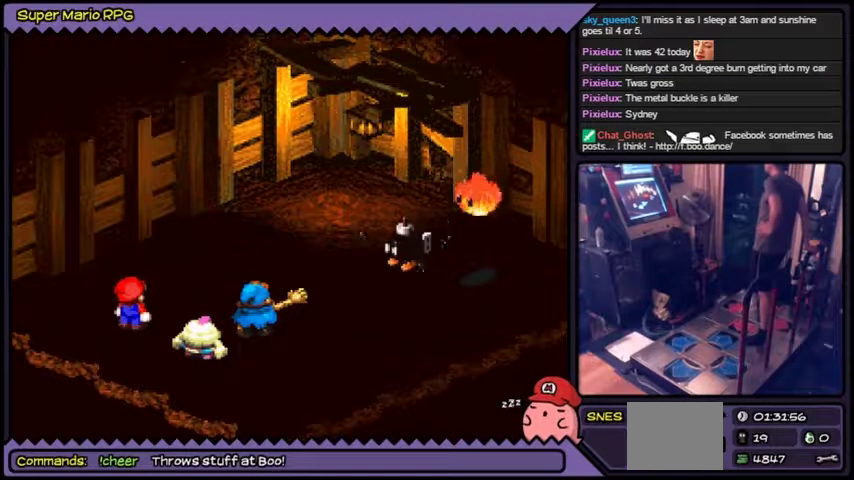
{"buttons": []}
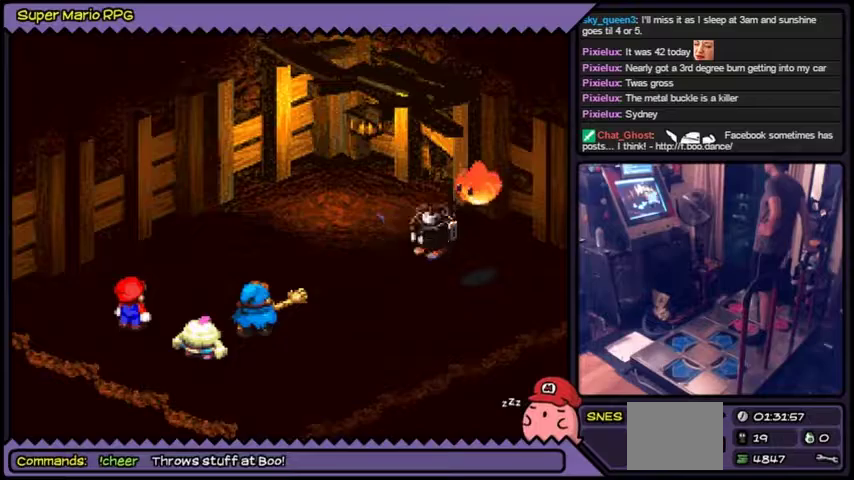
{"buttons": []}
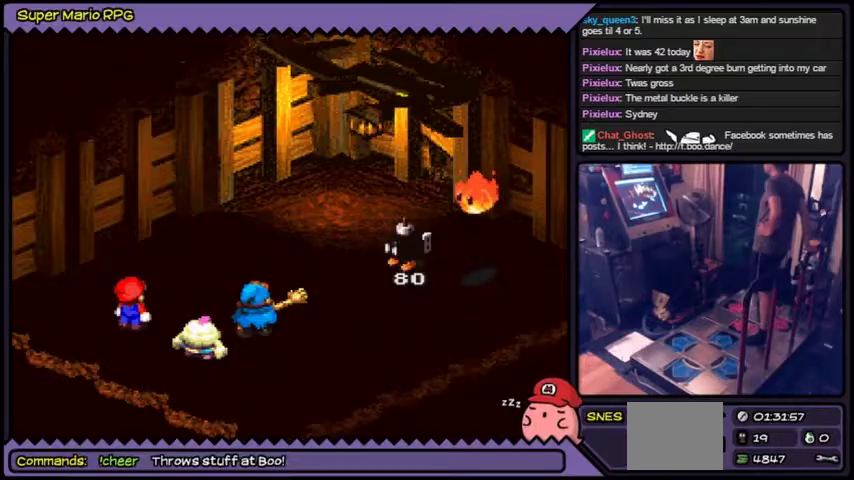
{"buttons": []}
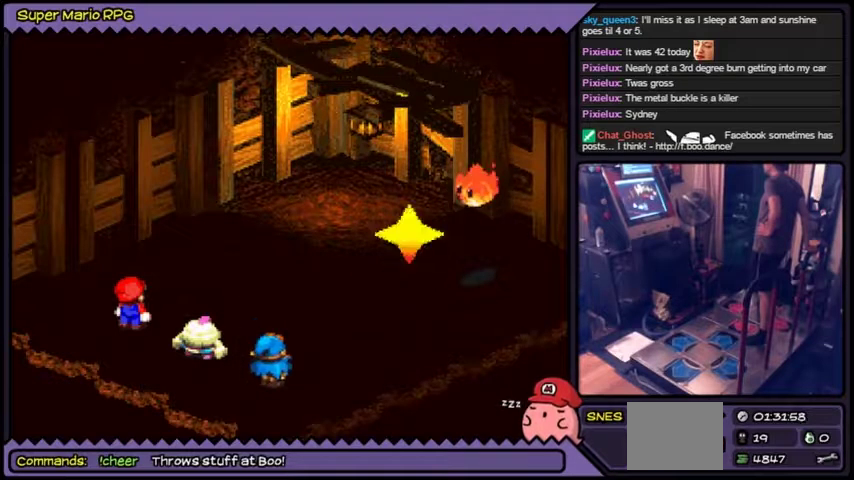
{"buttons": []}